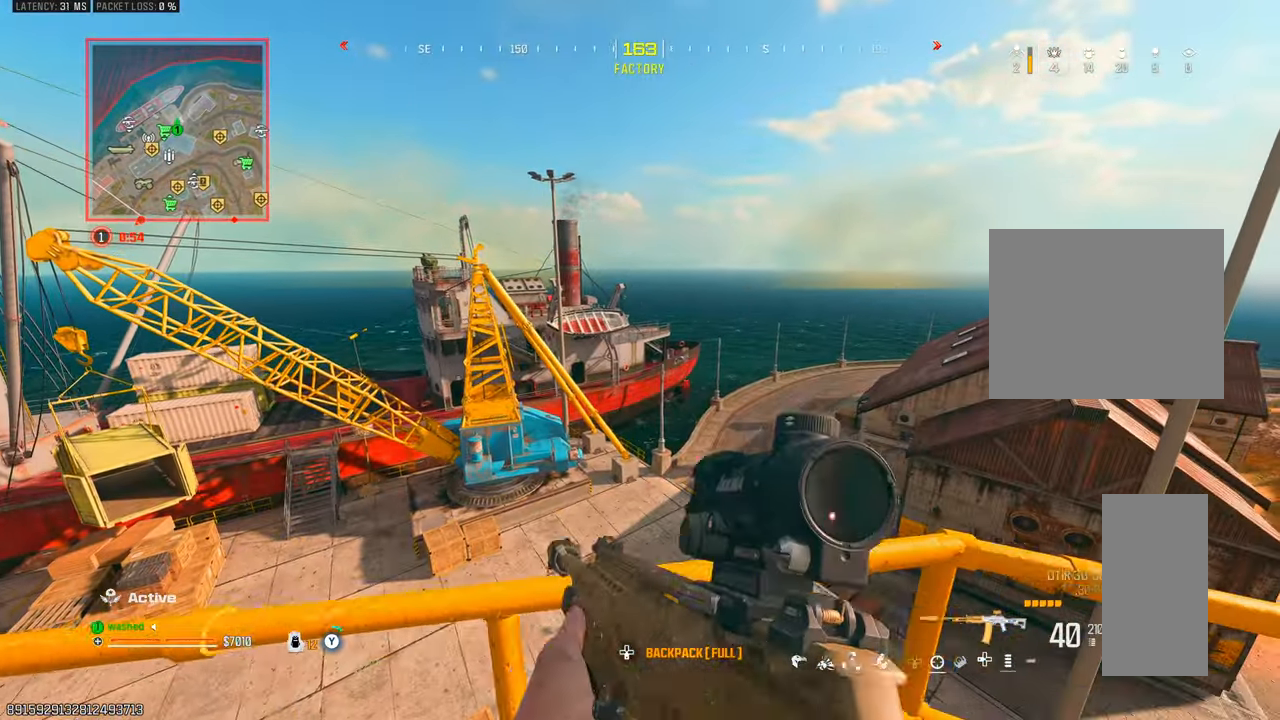
Gameplay with a controller (PlayStation layout); each line is a JSON object with the inputs held at the frame after it. "events" lists button and stick changes between this image and that frame as [ms after this image, input, new state], when the widget could be followed in between. Not read: L3 R3.
{"buttons": [], "left_stick": "left", "right_stick": "center", "events": [[83, "TRIANGLE", "up"], [183, "left_stick", "center"], [367, "left_stick", "left"]]}
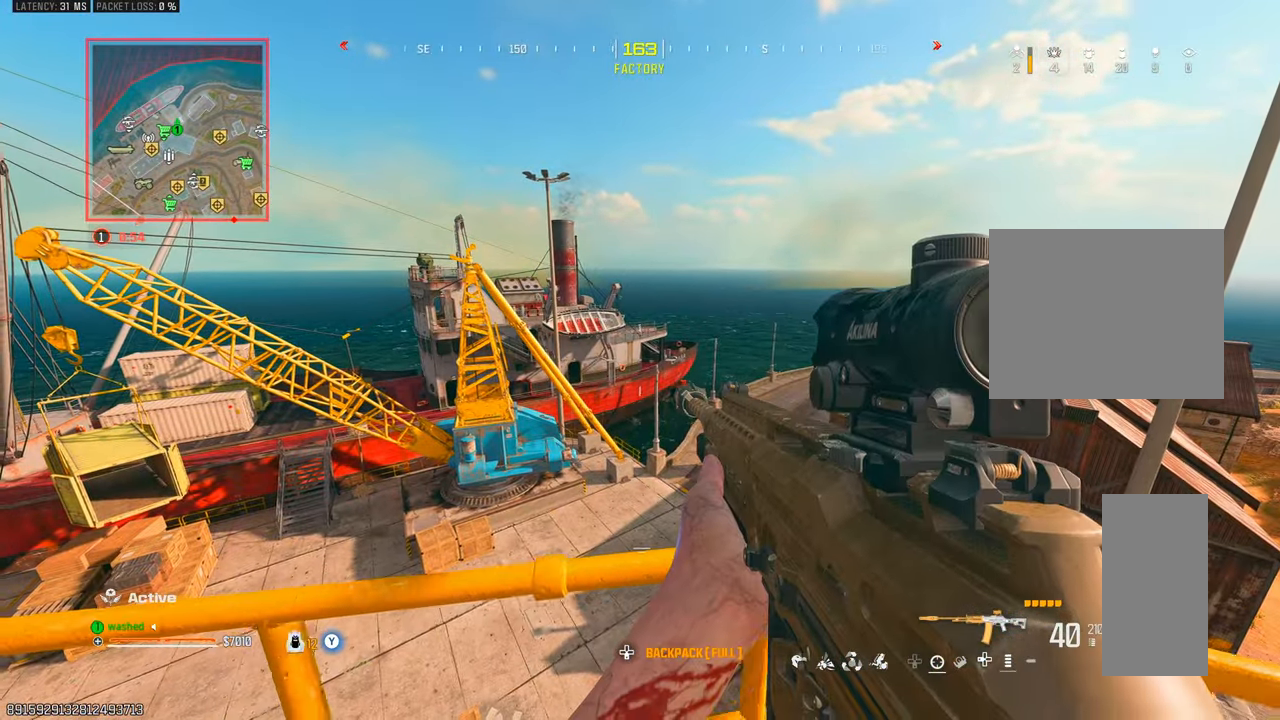
{"buttons": [], "left_stick": "left", "right_stick": "center", "events": []}
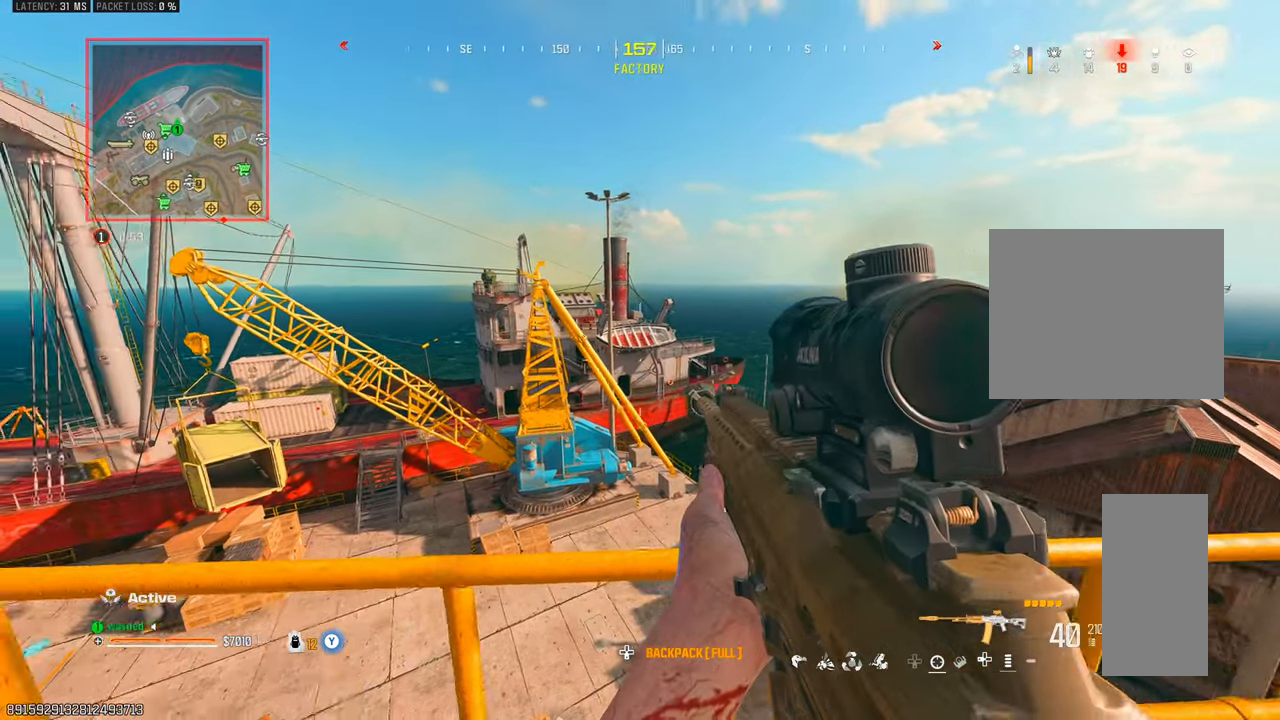
{"buttons": [], "left_stick": "left", "right_stick": "center", "events": []}
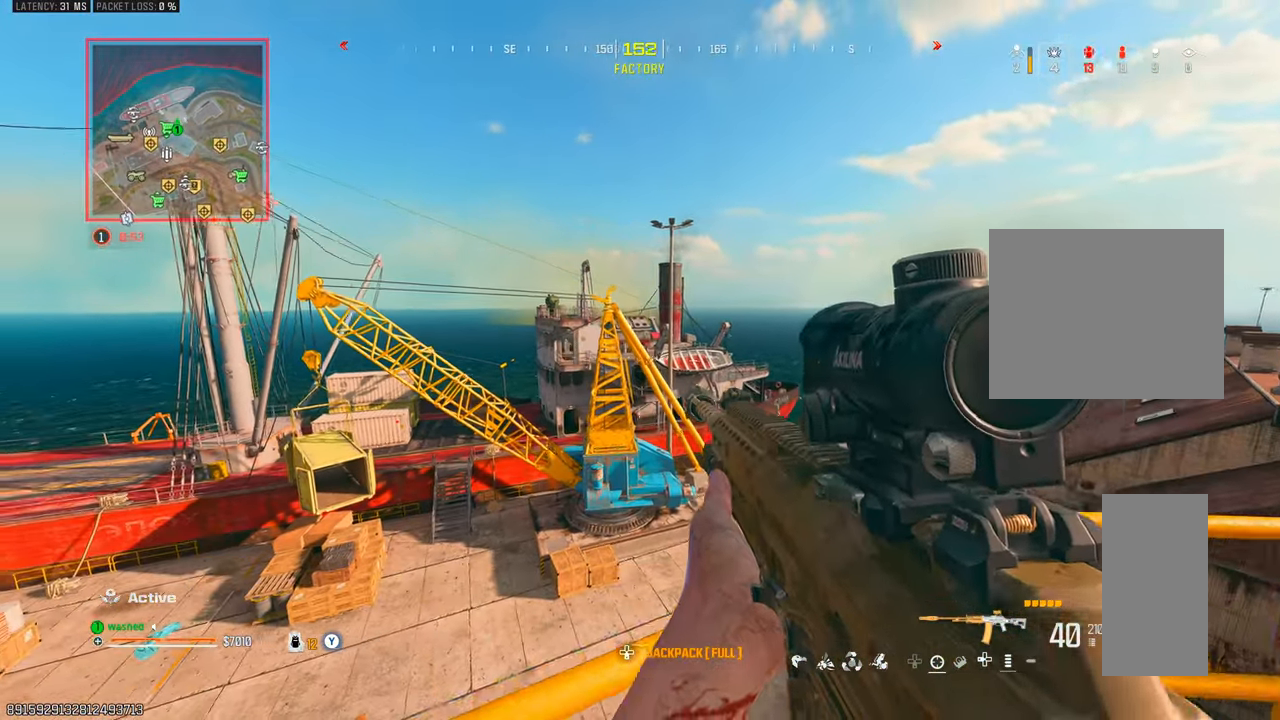
{"buttons": [], "left_stick": "left", "right_stick": "center", "events": []}
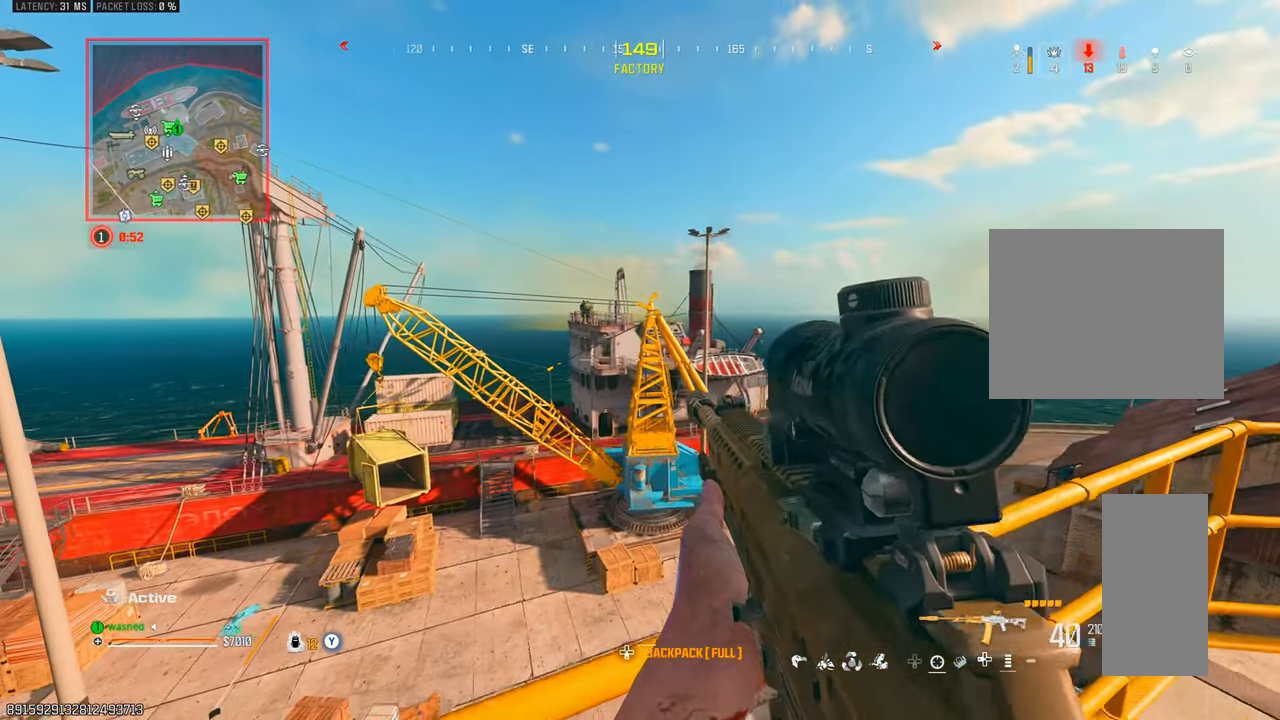
{"buttons": [], "left_stick": "left", "right_stick": "center", "events": []}
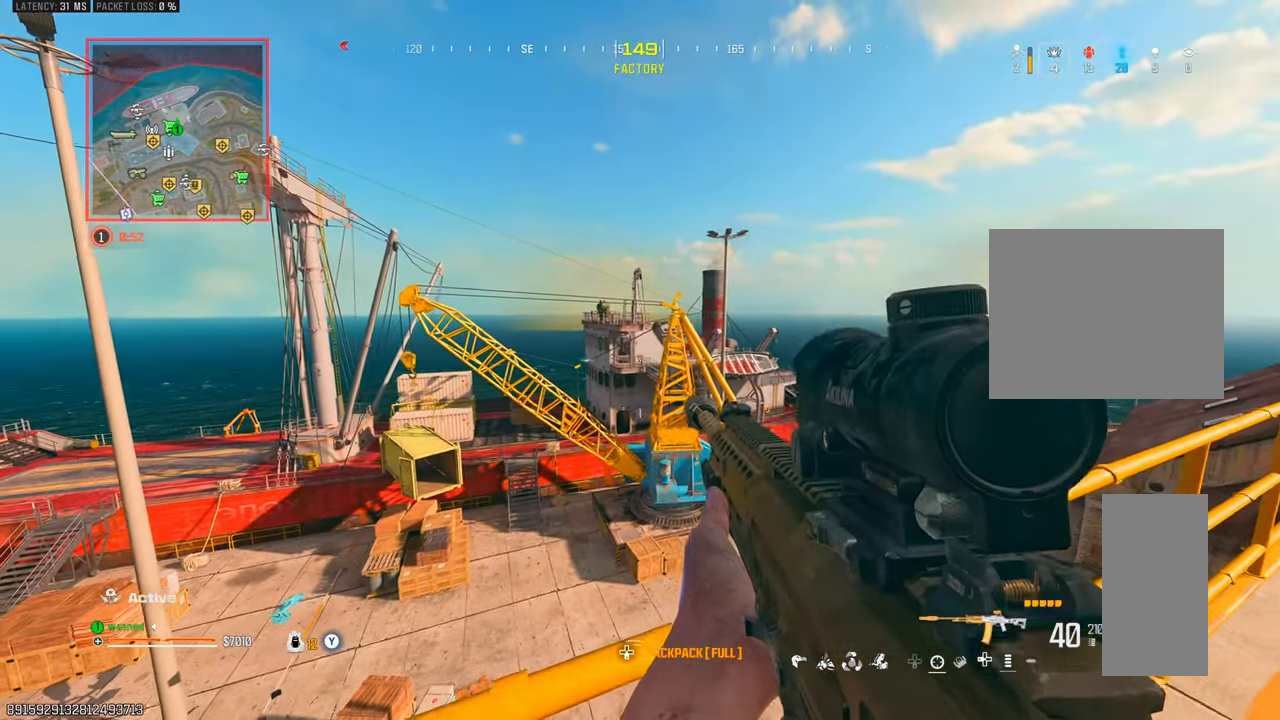
{"buttons": [], "left_stick": "up-right", "right_stick": "center", "events": [[200, "left_stick", "center"], [333, "TRIANGLE", "down"], [333, "left_stick", "up-right"], [383, "TRIANGLE", "up"]]}
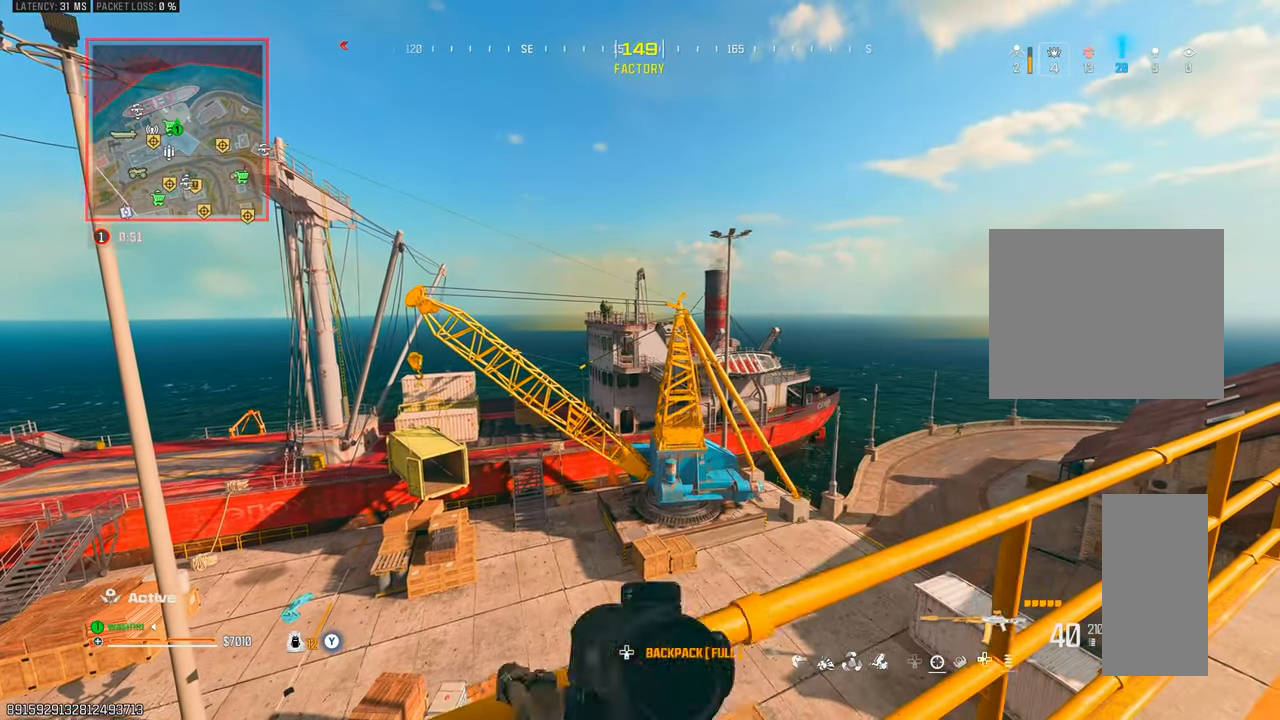
{"buttons": [], "left_stick": "up-right", "right_stick": "center", "events": [[117, "TRIANGLE", "down"], [200, "TRIANGLE", "up"]]}
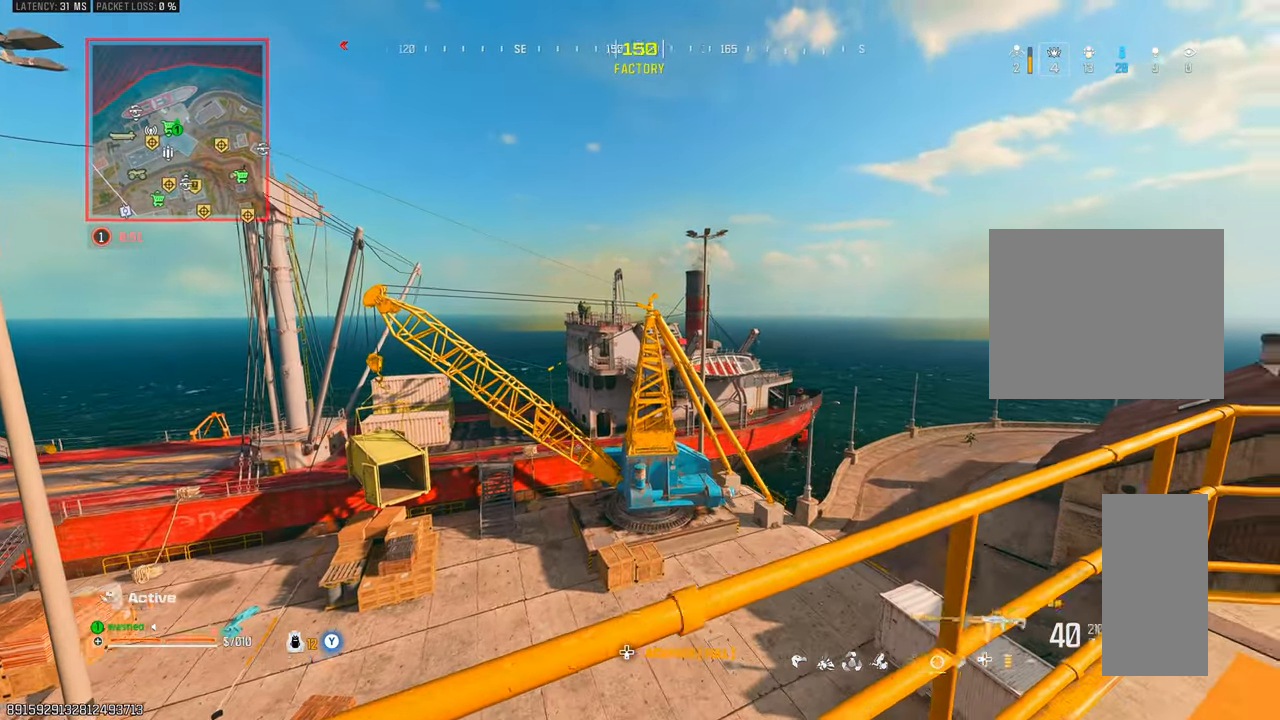
{"buttons": ["L1"], "left_stick": "center", "right_stick": "down-right", "events": [[17, "right_stick", "right"], [183, "left_stick", "center"], [200, "right_stick", "center"], [317, "L1", "down"], [367, "right_stick", "down-right"], [417, "DPAD_UP", "down"], [467, "DPAD_UP", "up"]]}
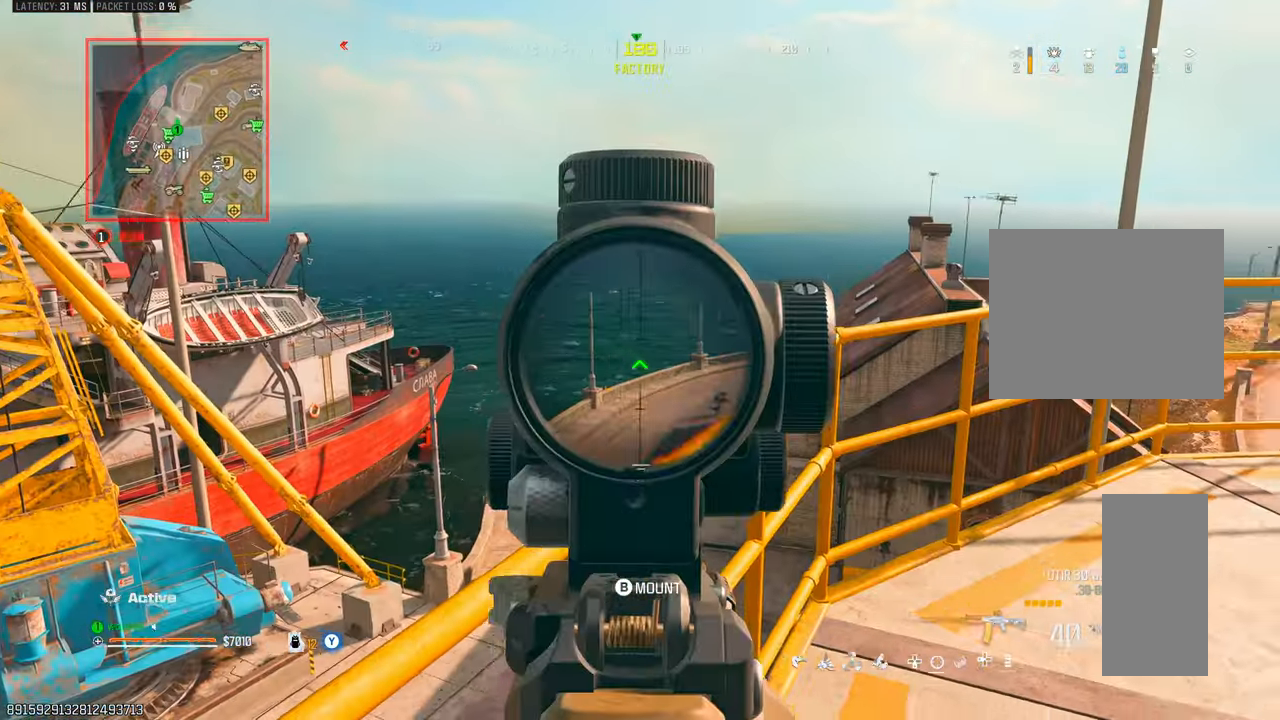
{"buttons": ["L2"], "left_stick": "up-right", "right_stick": "center", "events": [[183, "L1", "up"], [200, "left_stick", "up"], [217, "right_stick", "center"], [317, "right_stick", "down-left"], [333, "L2", "down"], [433, "left_stick", "up-right"], [500, "right_stick", "center"]]}
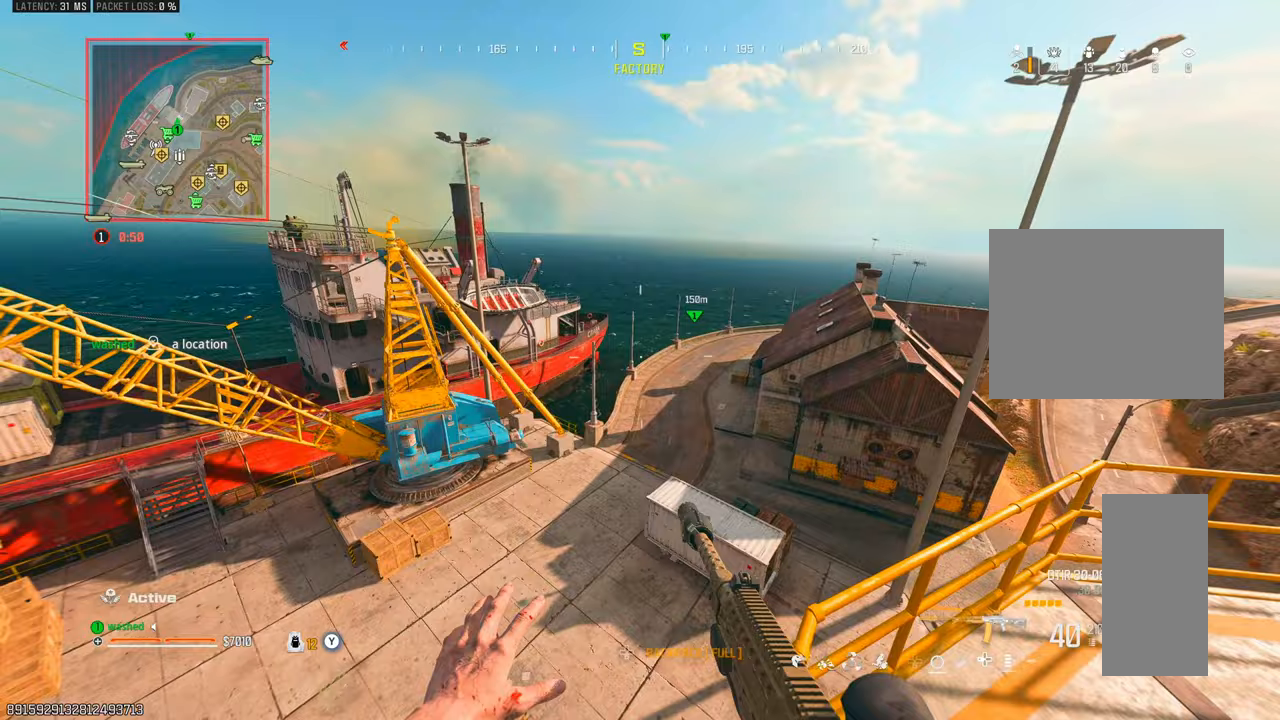
{"buttons": ["TRIANGLE"], "left_stick": "right", "right_stick": "center", "events": [[17, "L2", "up"], [50, "left_stick", "right"], [150, "left_stick", "center"], [283, "left_stick", "right"], [500, "TRIANGLE", "down"]]}
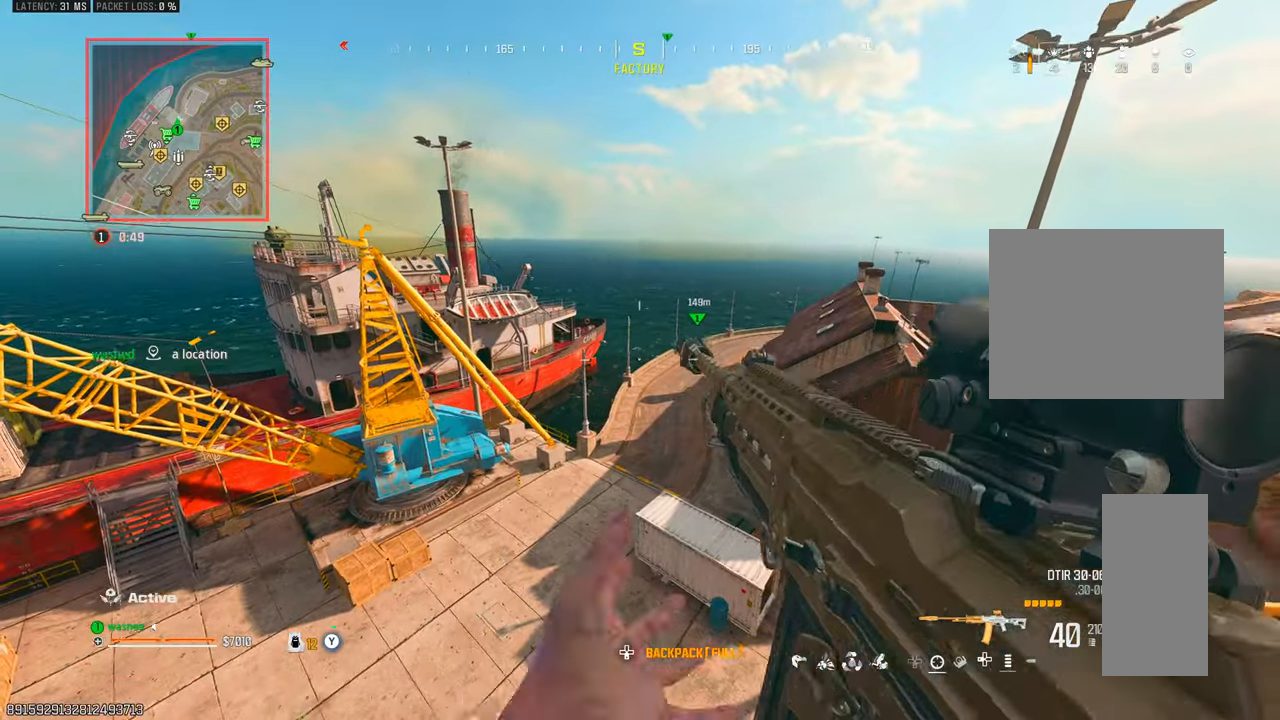
{"buttons": [], "left_stick": "up-right", "right_stick": "center", "events": [[33, "right_stick", "right"], [50, "TRIANGLE", "up"], [183, "left_stick", "up-right"], [300, "right_stick", "center"]]}
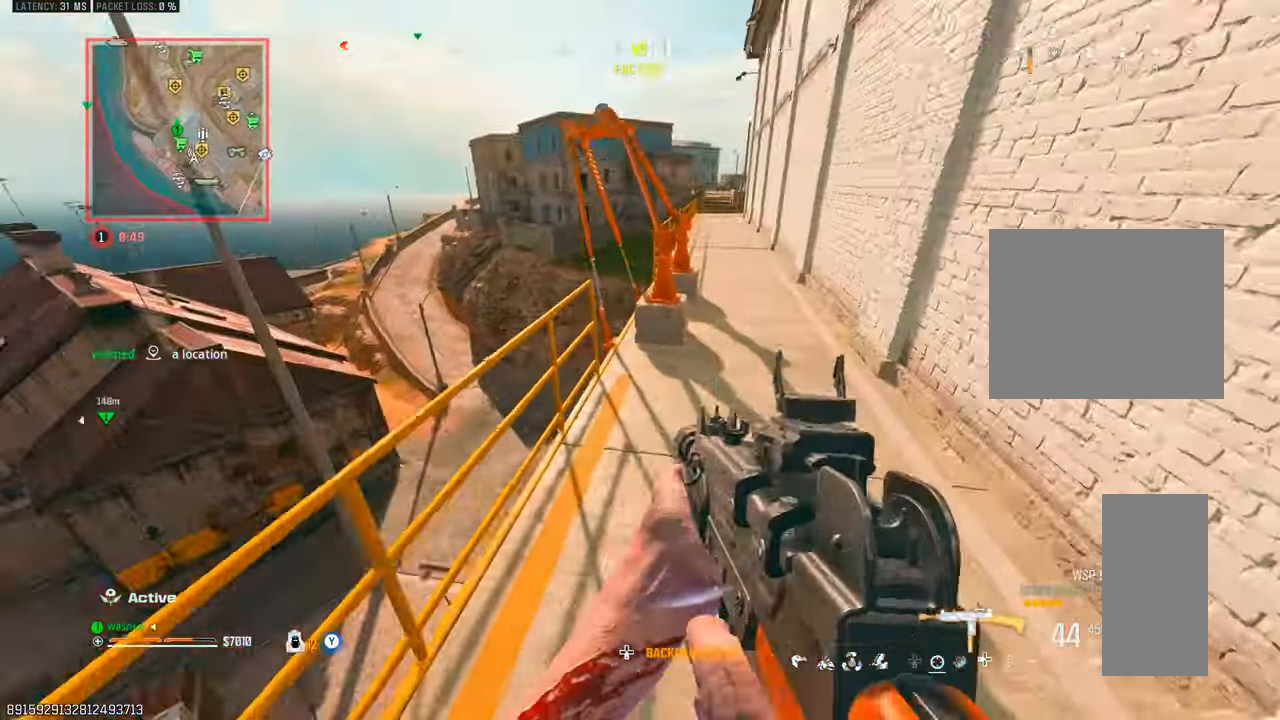
{"buttons": ["TRIANGLE"], "left_stick": "up", "right_stick": "center", "events": [[33, "TRIANGLE", "down"], [83, "TRIANGLE", "up"], [150, "TRIANGLE", "down"], [233, "TRIANGLE", "up"], [233, "left_stick", "up"], [317, "TRIANGLE", "down"], [367, "right_stick", "up-left"], [450, "right_stick", "center"]]}
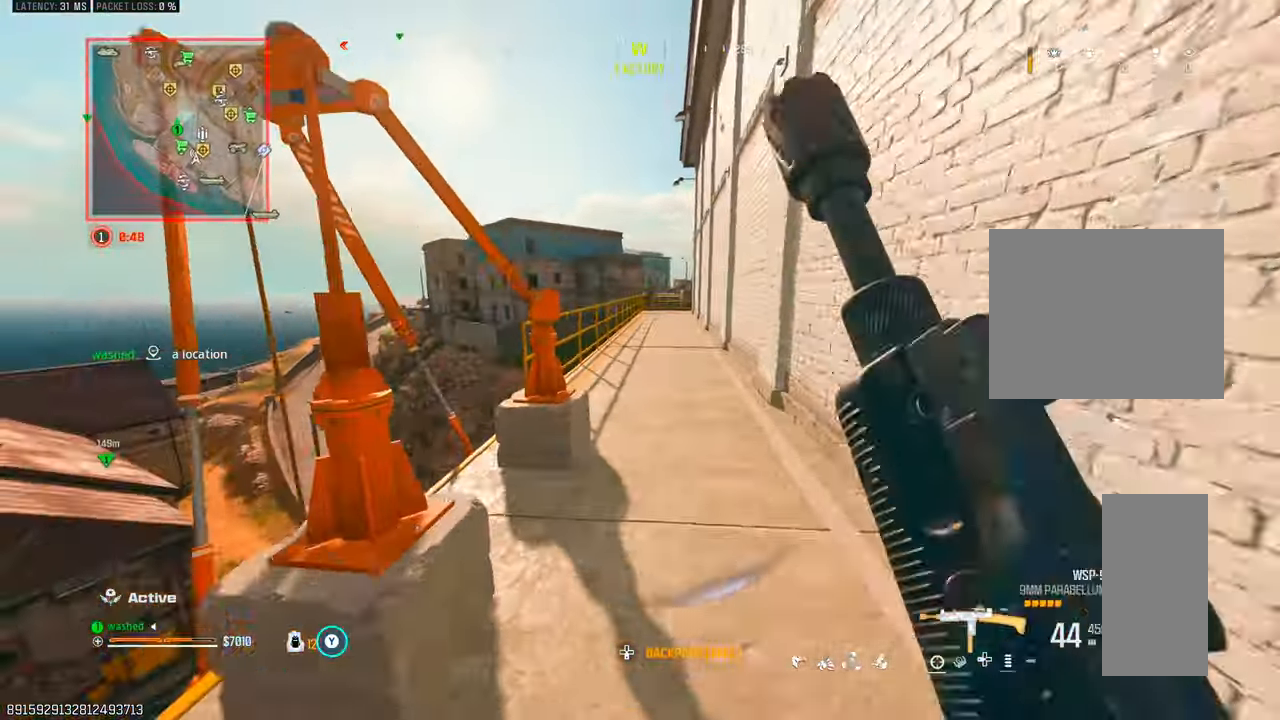
{"buttons": [], "left_stick": "up-right", "right_stick": "center", "events": [[217, "right_stick", "left"], [250, "TRIANGLE", "up"], [317, "right_stick", "center"], [333, "L2", "down"], [350, "left_stick", "right"], [467, "L2", "up"], [500, "left_stick", "up-right"]]}
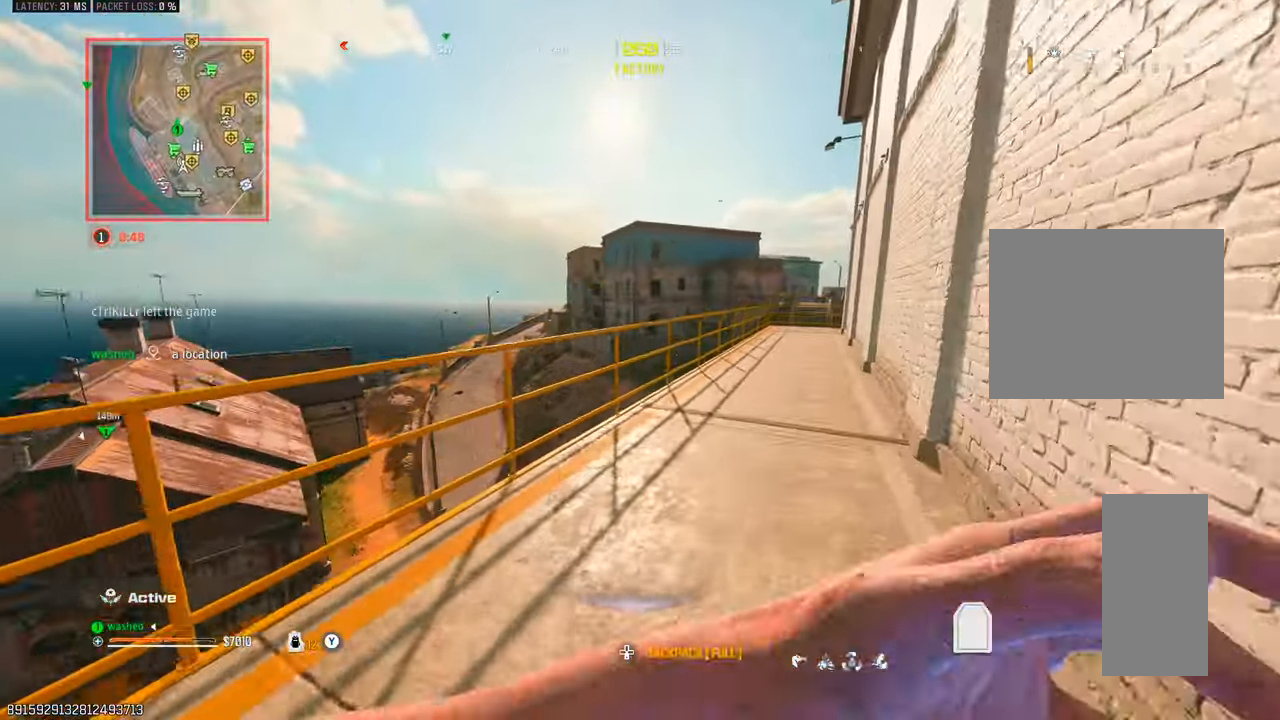
{"buttons": ["L2"], "left_stick": "up", "right_stick": "center", "events": [[100, "left_stick", "up"], [167, "right_stick", "left"], [300, "L2", "down"], [383, "right_stick", "center"]]}
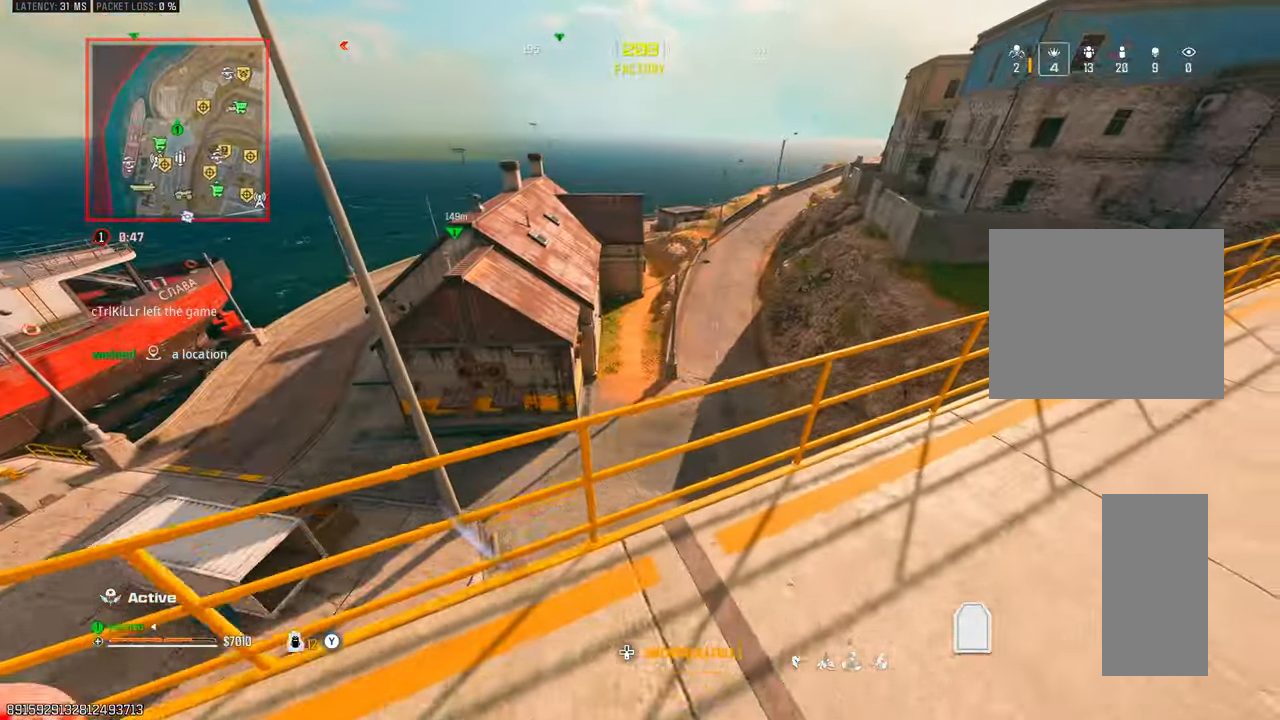
{"buttons": [], "left_stick": "down-right", "right_stick": "center", "events": [[17, "L2", "up"], [50, "left_stick", "right"], [50, "right_stick", "left"], [167, "left_stick", "down-right"], [200, "right_stick", "center"]]}
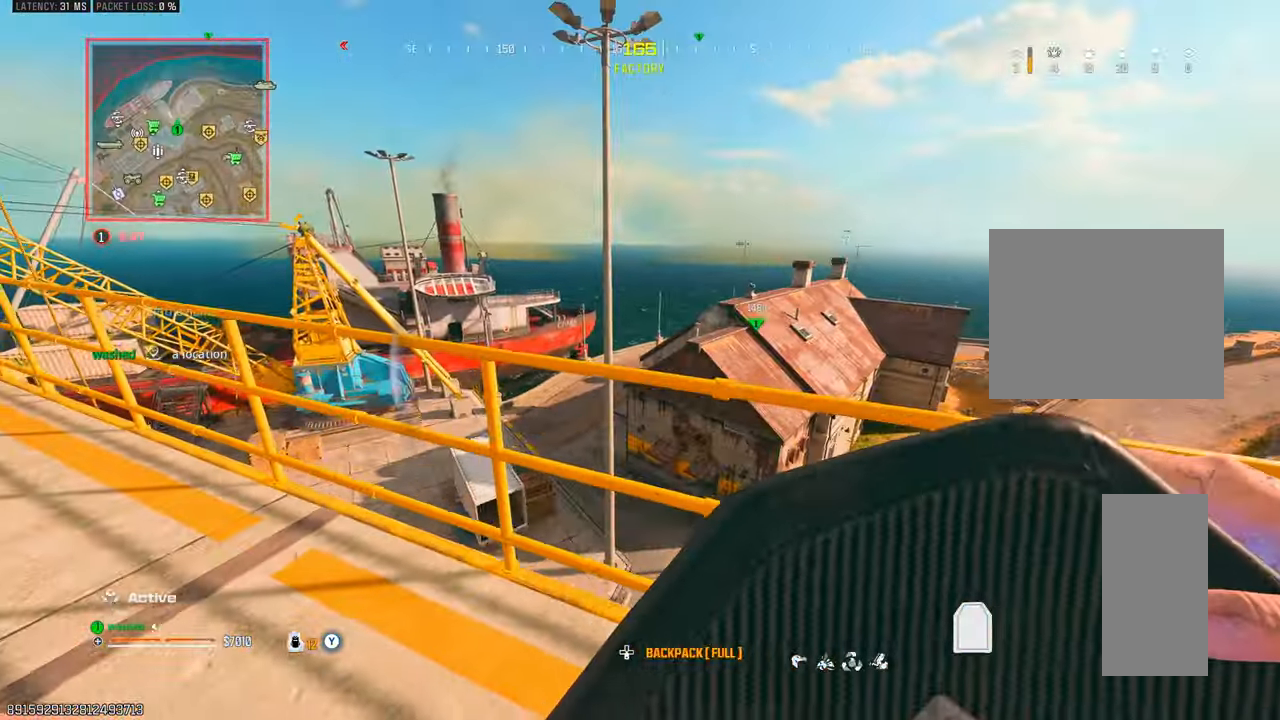
{"buttons": ["L2"], "left_stick": "up-right", "right_stick": "down", "events": [[217, "left_stick", "up-right"], [383, "L2", "down"], [417, "right_stick", "down"]]}
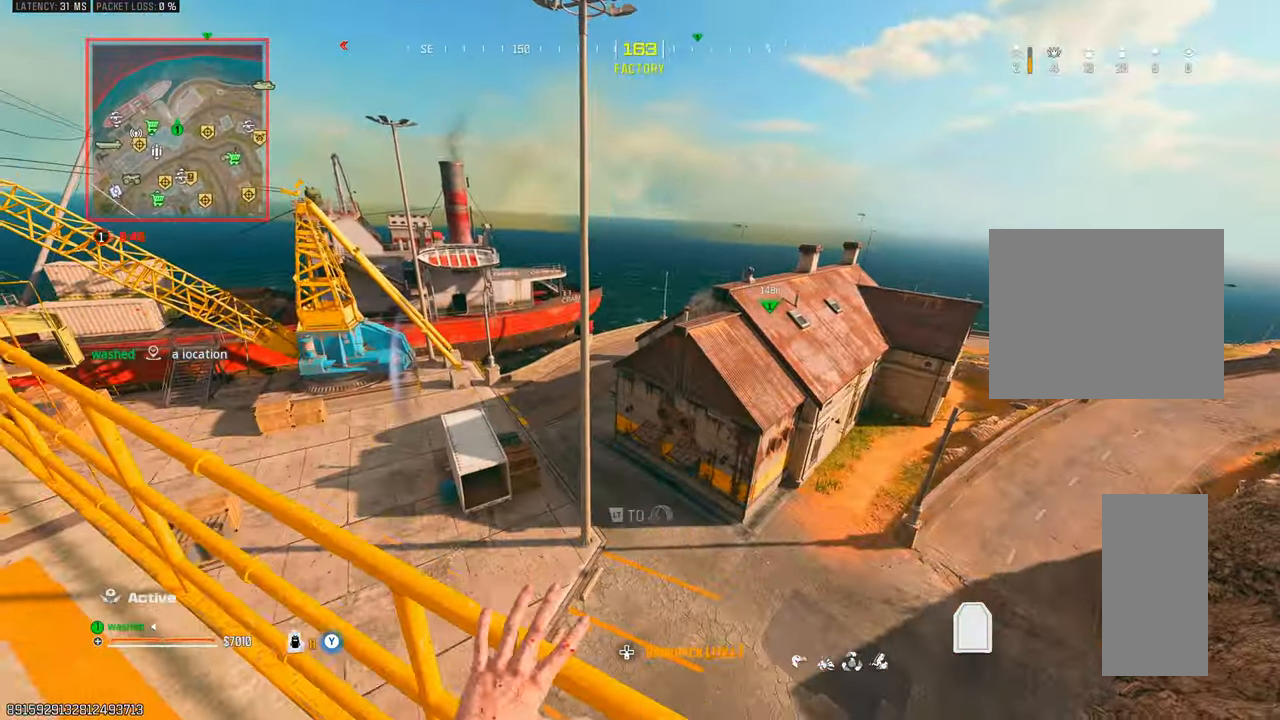
{"buttons": [], "left_stick": "up-right", "right_stick": "center", "events": [[67, "L2", "up"], [100, "right_stick", "center"], [367, "L2", "down"], [500, "L2", "up"]]}
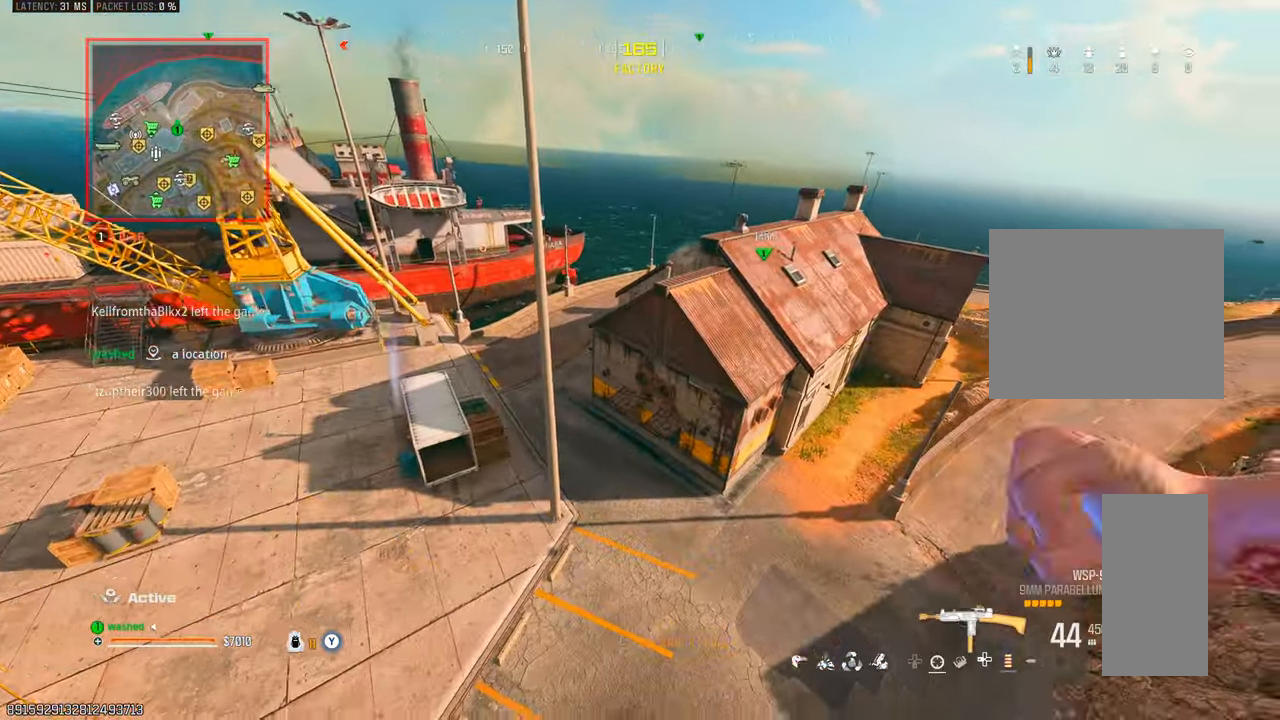
{"buttons": [], "left_stick": "up-right", "right_stick": "right", "events": [[100, "right_stick", "right"], [117, "L2", "down"], [200, "L2", "up"], [267, "right_stick", "up-right"], [467, "right_stick", "right"]]}
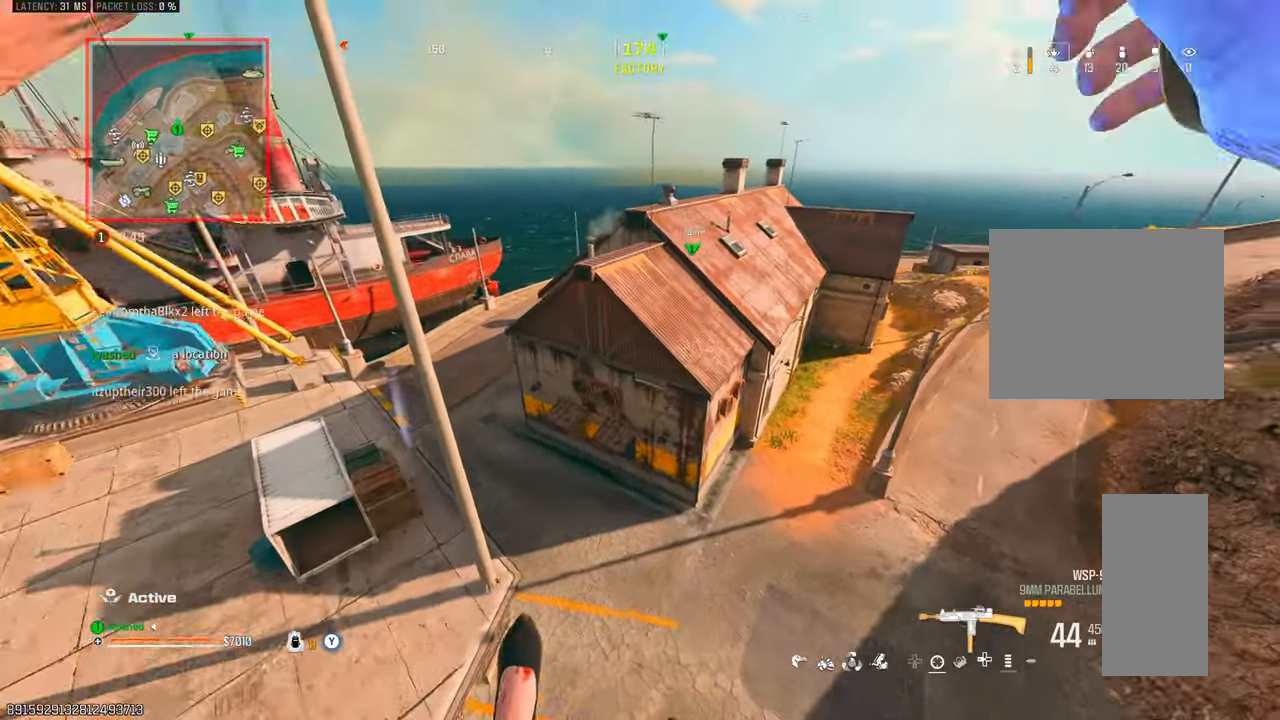
{"buttons": [], "left_stick": "down", "right_stick": "center", "events": [[133, "right_stick", "center"], [233, "left_stick", "right"], [417, "left_stick", "down"]]}
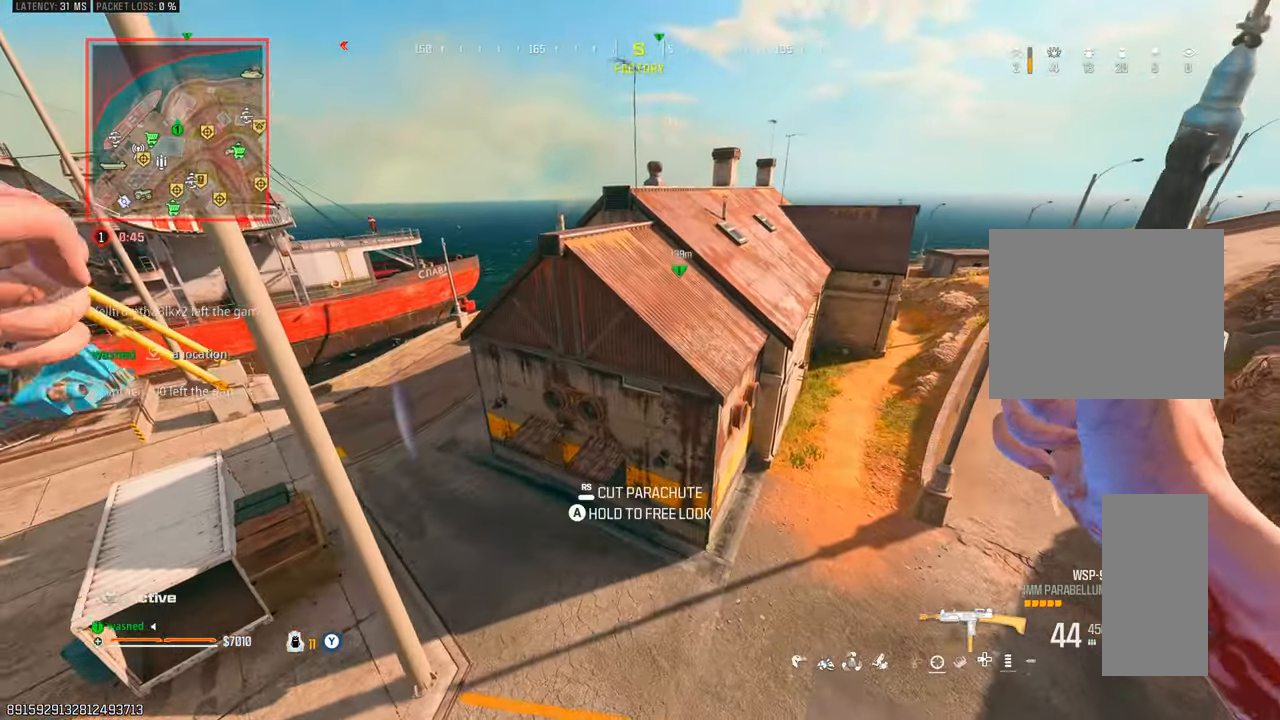
{"buttons": [], "left_stick": "right", "right_stick": "center", "events": [[217, "left_stick", "center"], [500, "left_stick", "right"]]}
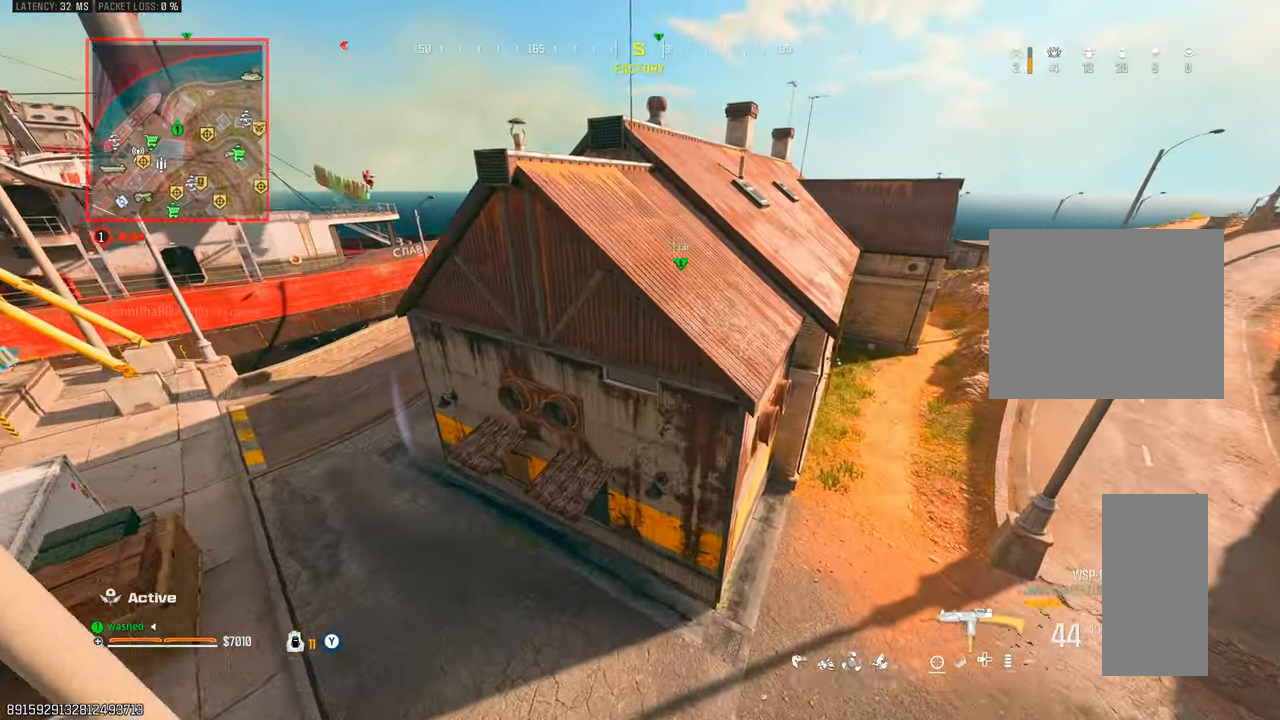
{"buttons": [], "left_stick": "right", "right_stick": "center", "events": []}
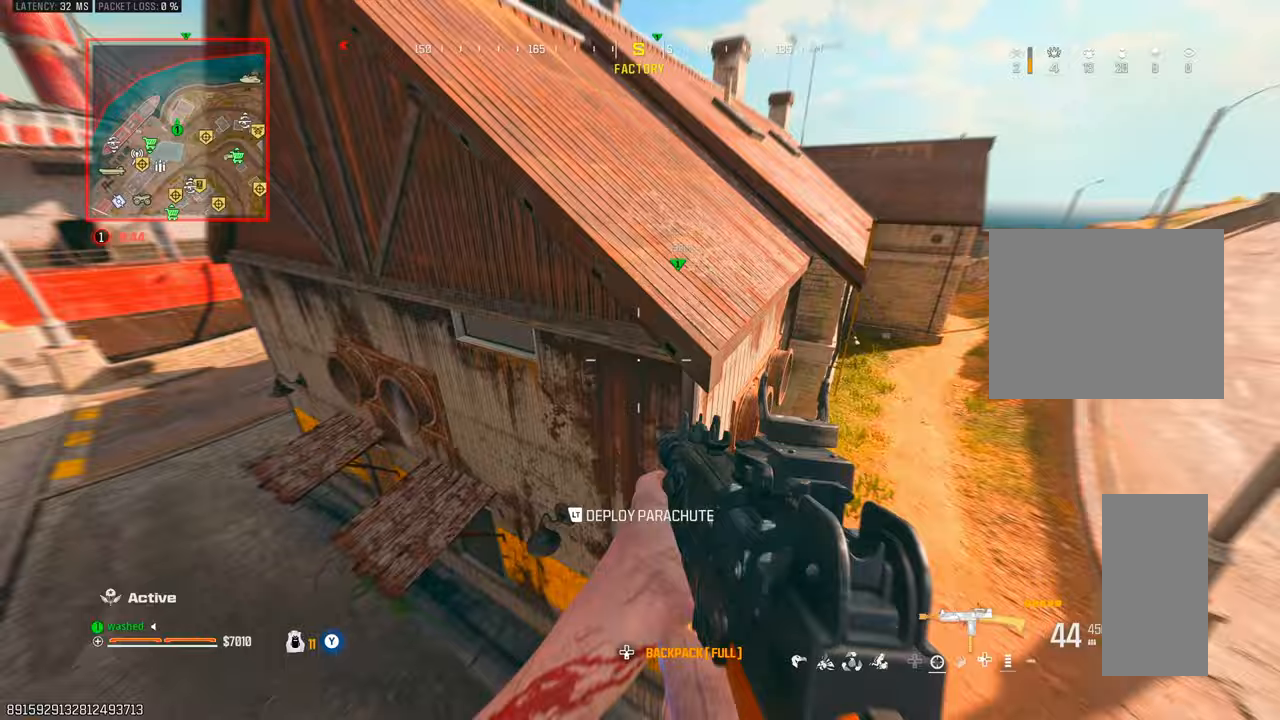
{"buttons": [], "left_stick": "up-right", "right_stick": "center", "events": [[83, "right_stick", "right"], [200, "right_stick", "center"], [283, "left_stick", "up-right"]]}
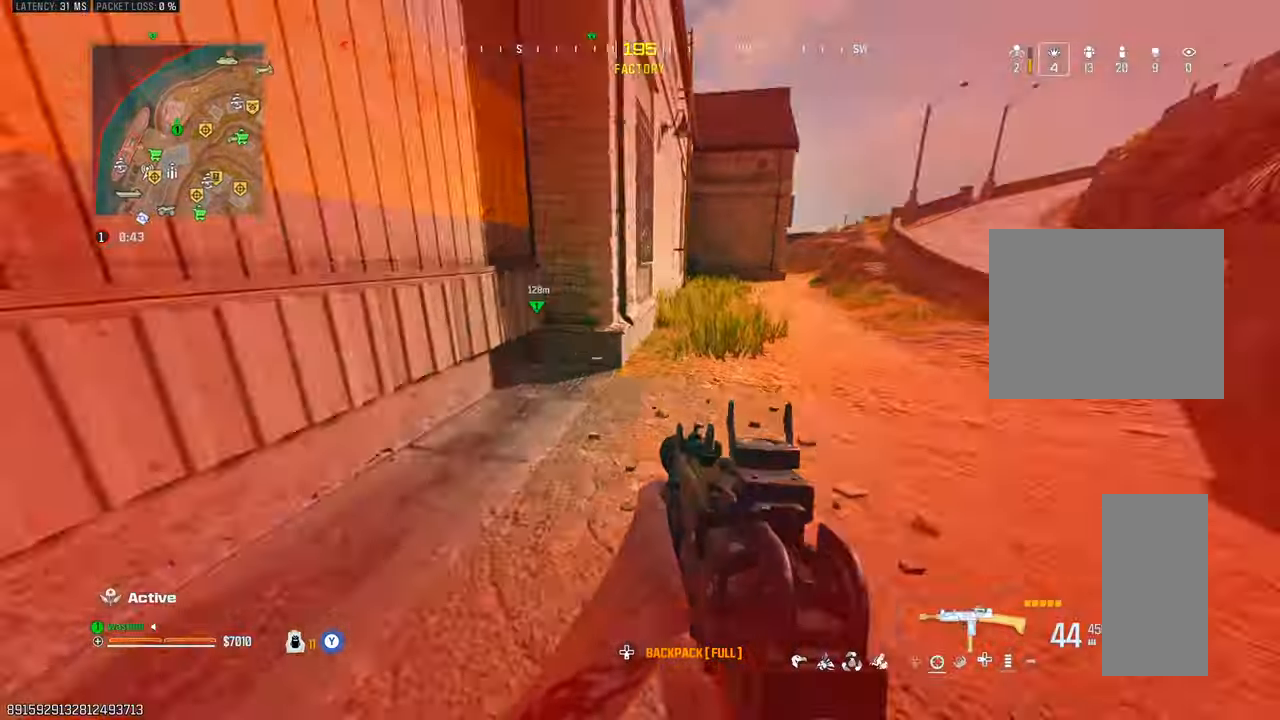
{"buttons": [], "left_stick": "up", "right_stick": "center", "events": [[117, "left_stick", "up"], [233, "right_stick", "left"], [317, "right_stick", "center"]]}
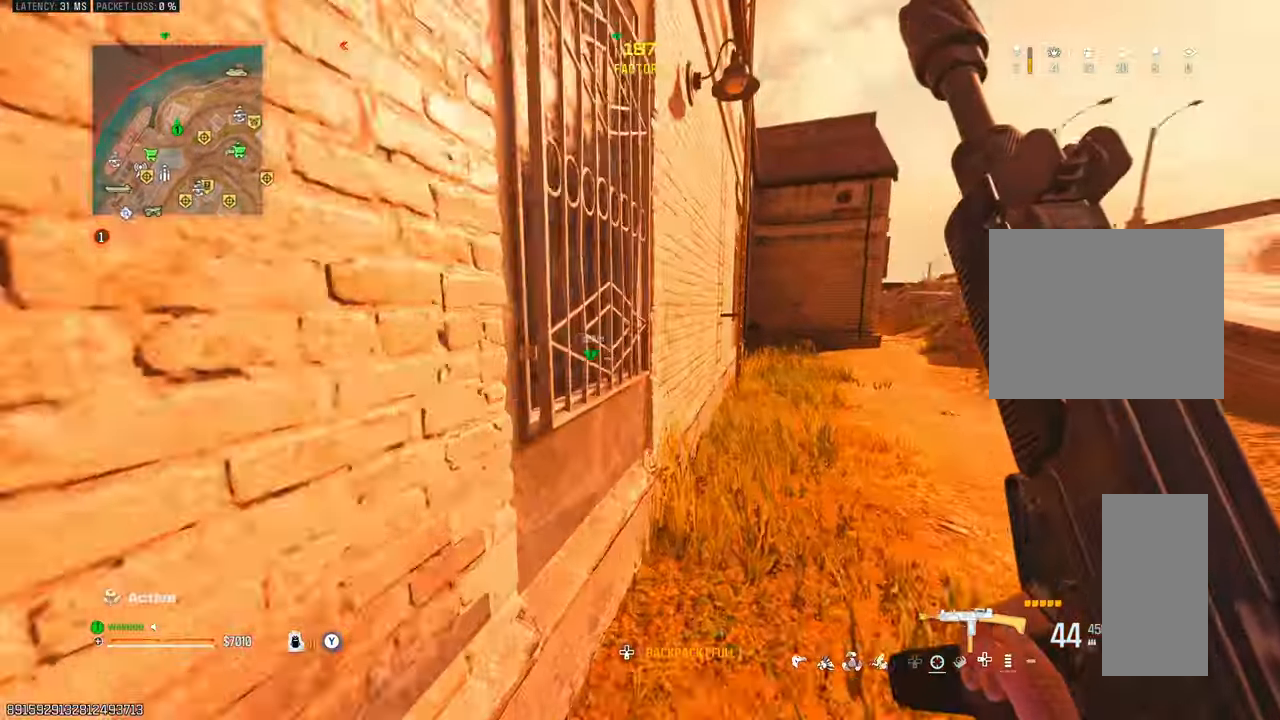
{"buttons": ["L2"], "left_stick": "right", "right_stick": "center", "events": [[17, "right_stick", "right"], [67, "right_stick", "center"], [183, "left_stick", "up-right"], [467, "L2", "down"], [483, "left_stick", "right"]]}
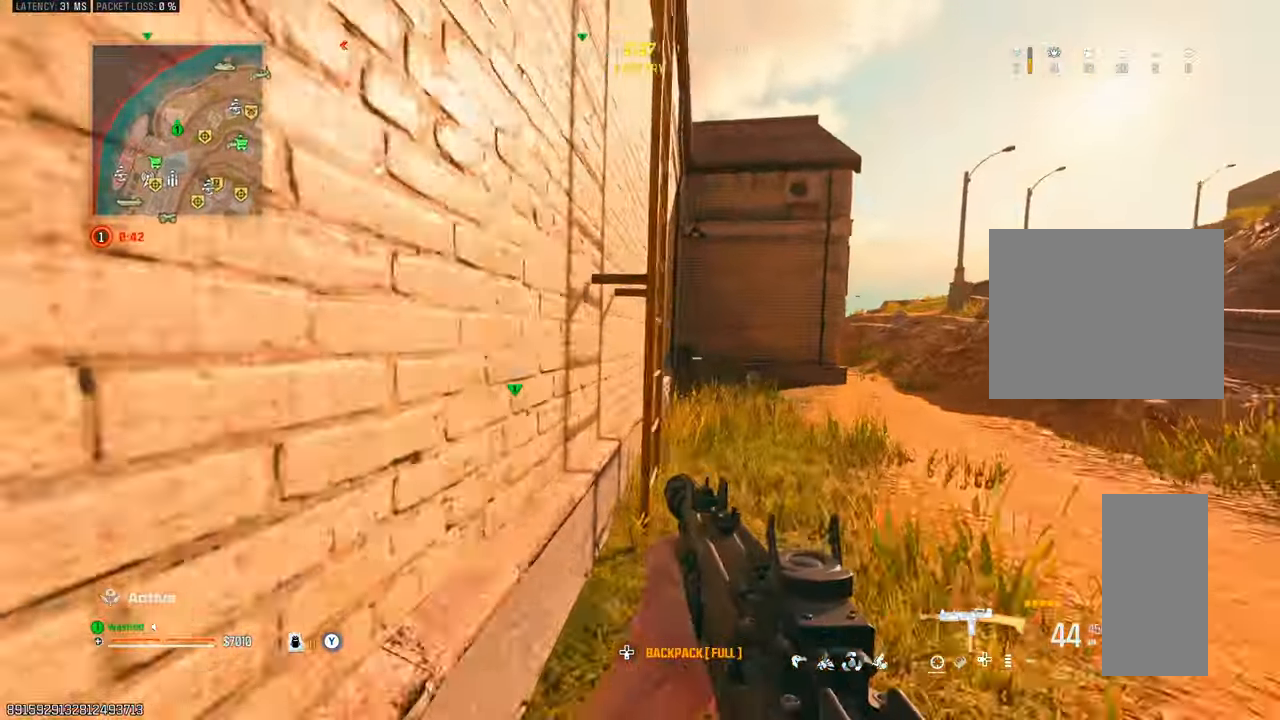
{"buttons": [], "left_stick": "up", "right_stick": "up", "events": [[150, "L2", "up"], [150, "left_stick", "up"], [233, "right_stick", "up-left"], [400, "right_stick", "up"]]}
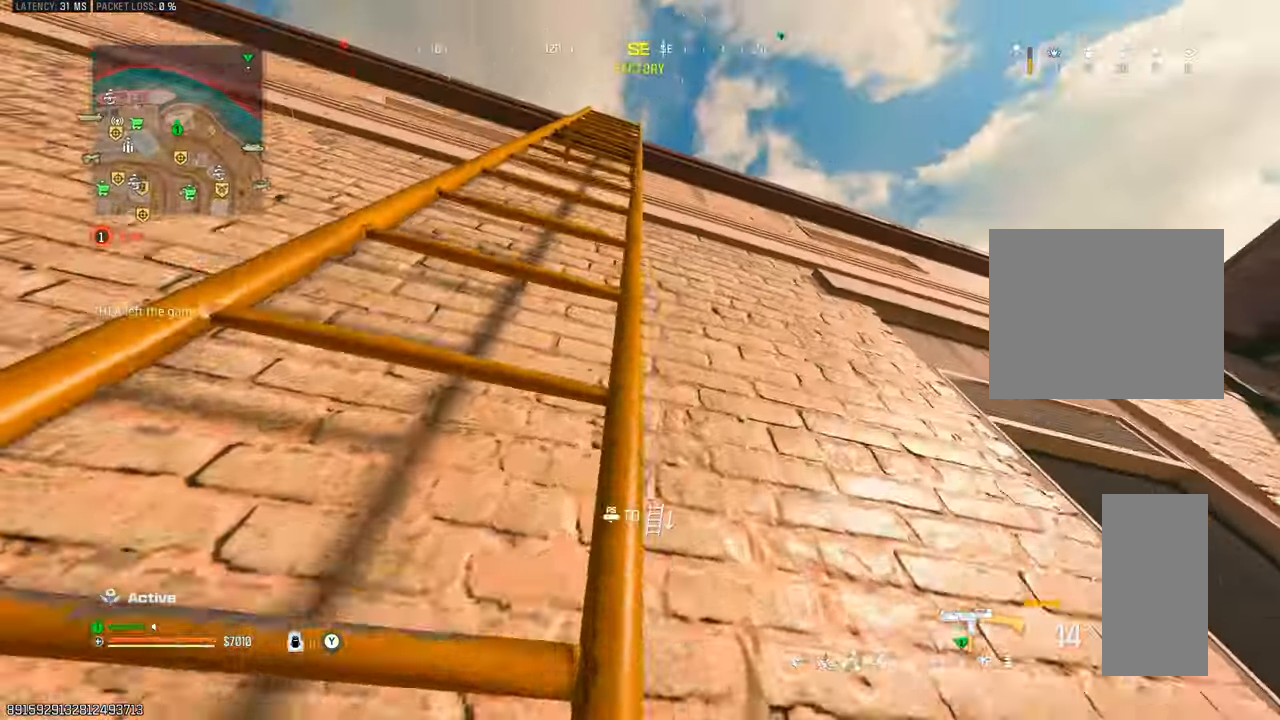
{"buttons": [], "left_stick": "up", "right_stick": "down", "events": [[50, "right_stick", "center"], [283, "right_stick", "down"]]}
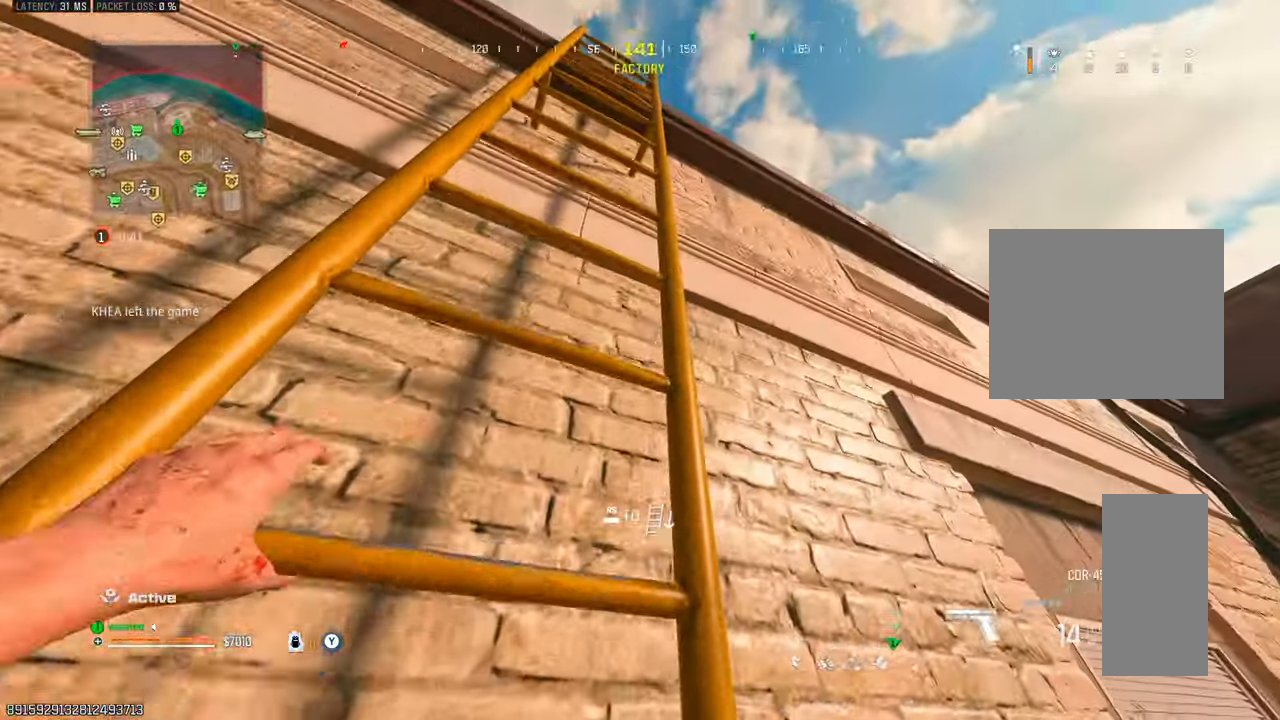
{"buttons": [], "left_stick": "up", "right_stick": "down", "events": []}
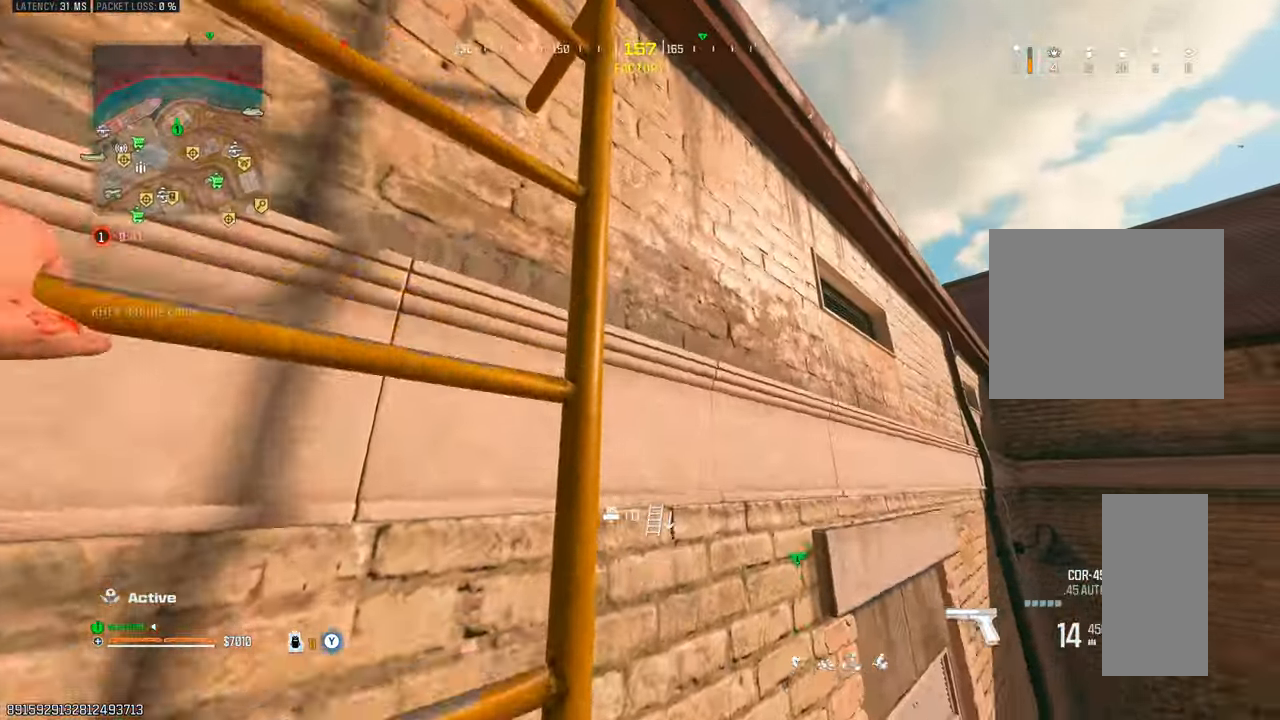
{"buttons": [], "left_stick": "up", "right_stick": "center", "events": [[317, "right_stick", "center"]]}
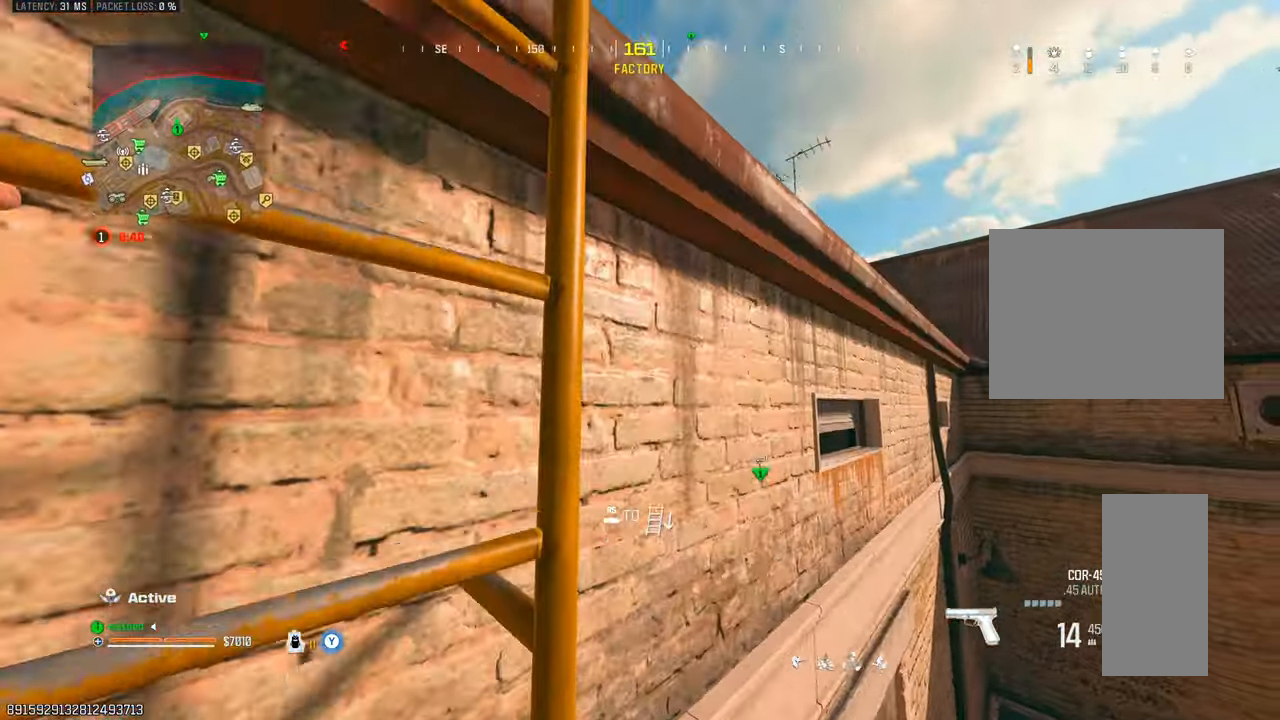
{"buttons": [], "left_stick": "up", "right_stick": "left", "events": [[500, "right_stick", "left"]]}